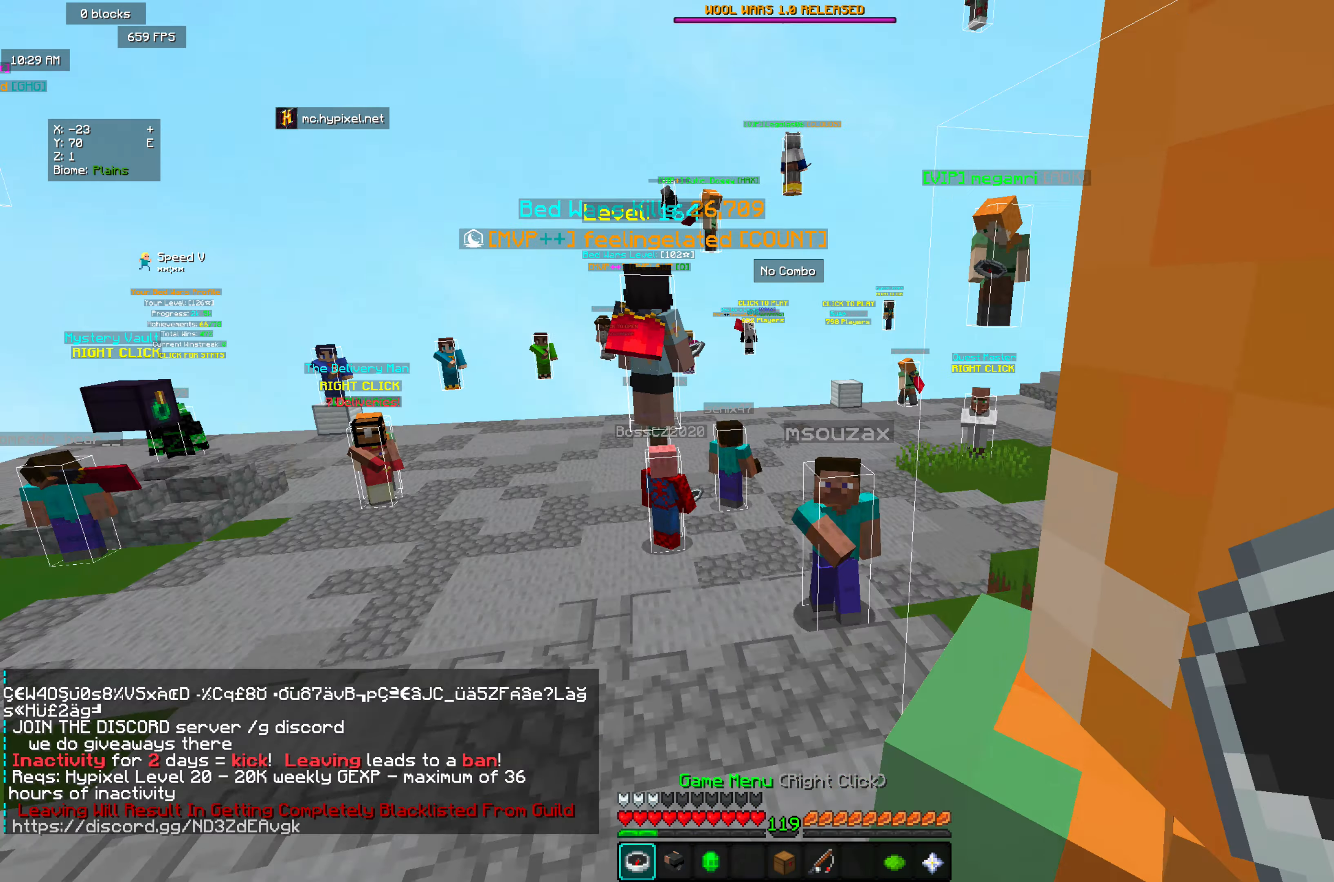
Gameplay with keyboard and mouse; each line is a JSON object with the keys and mouse buttons held at the frame after it. "events" lists presses ("down") and releases ("up") of "a", "d", "s", "w", "mouse_left" and "mouse_right" between this image and that frame as [ms after this image, input, new state], when the widget could be followed in between. "mouse_left", "mouse_right" = the "left", "right" buttons of the "mouse" list. No other keys are recorded. Fast repeated clicks can show as one long hold. Mouse movement is not recorded.
{"keys": ["w"], "mouse": [], "events": [[273, "w", "down"]]}
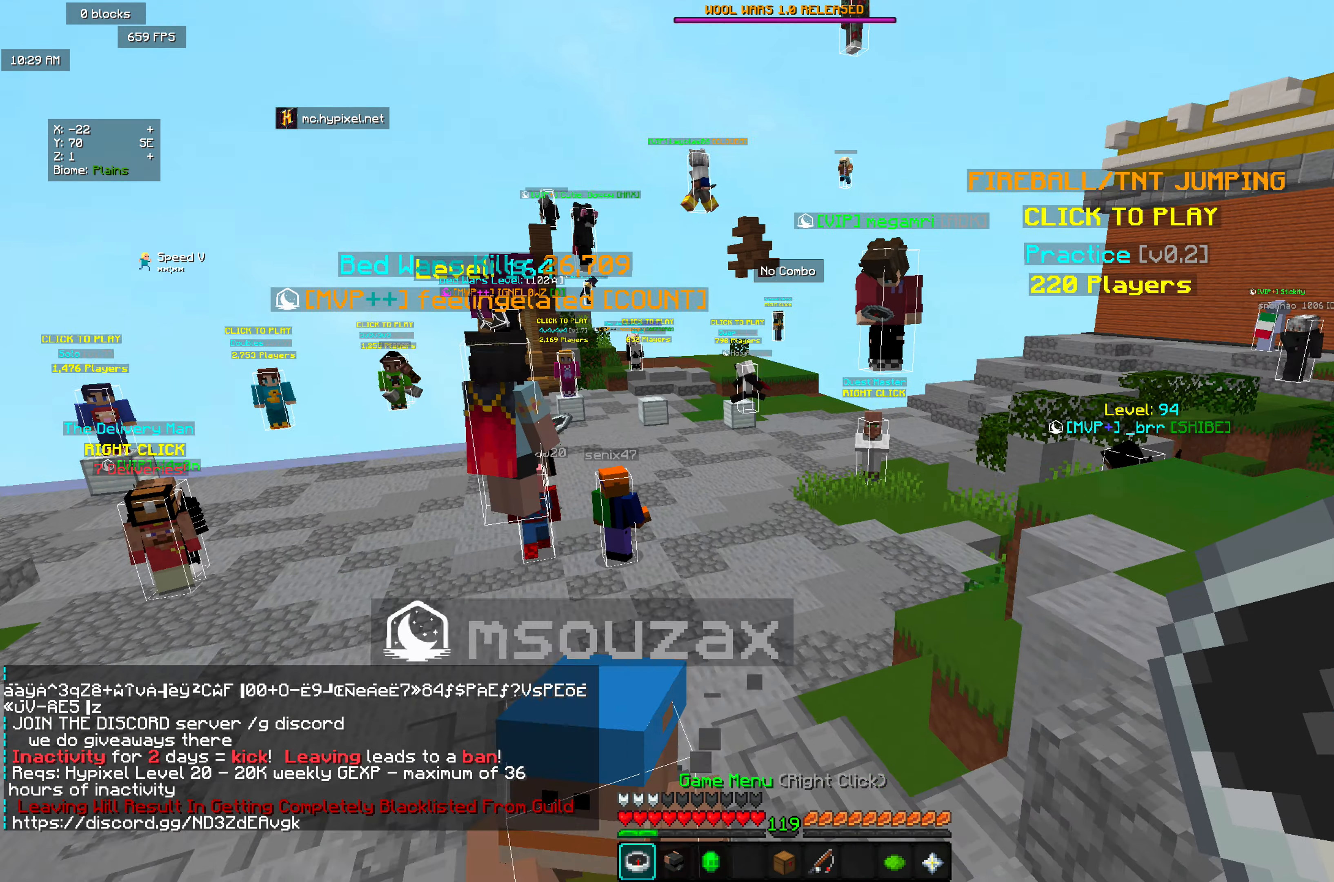
{"keys": ["w"], "mouse": ["right"], "events": [[492, "mouse_right", "down"]]}
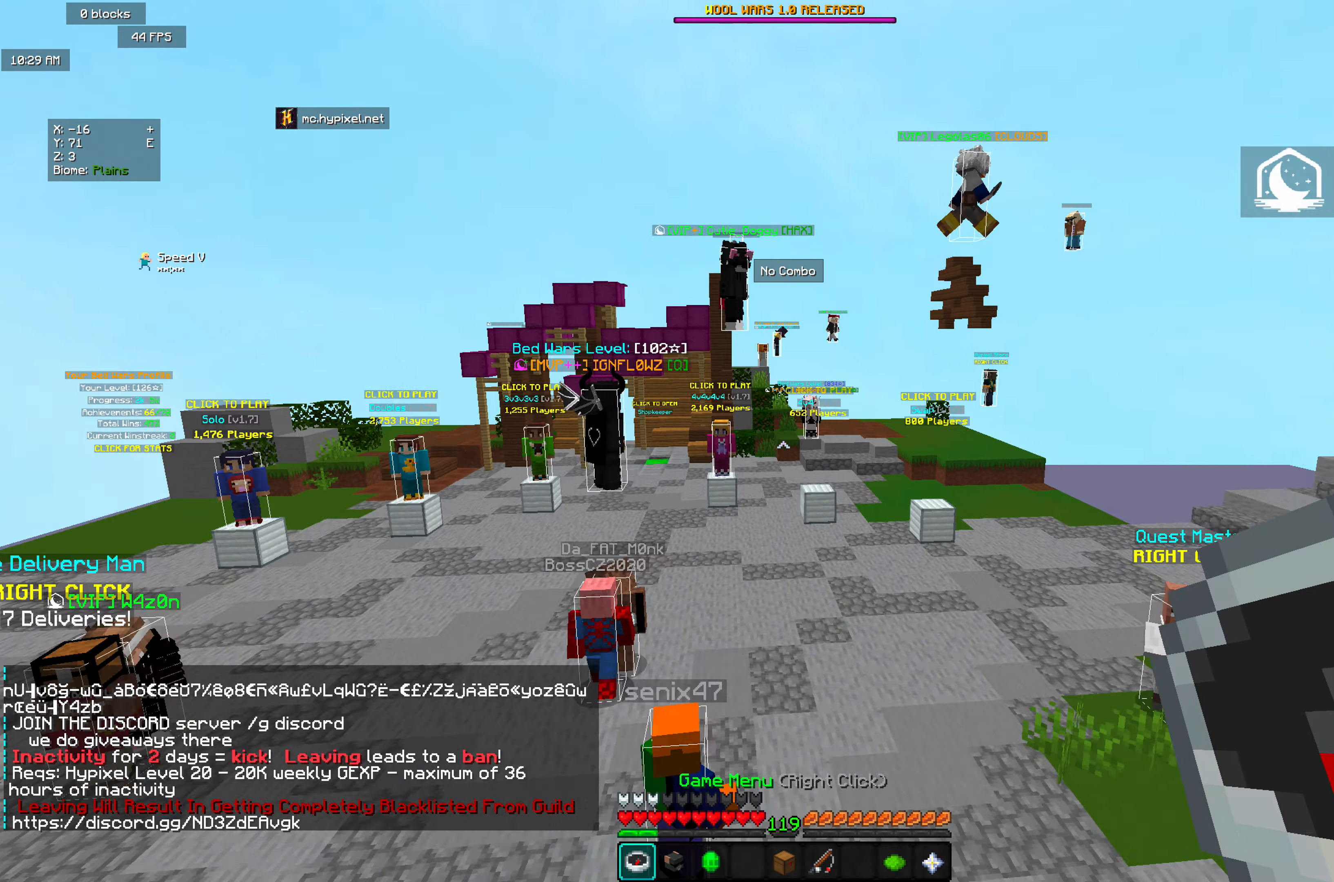
{"keys": [], "mouse": [], "events": [[91, "w", "up"], [145, "mouse_right", "up"]]}
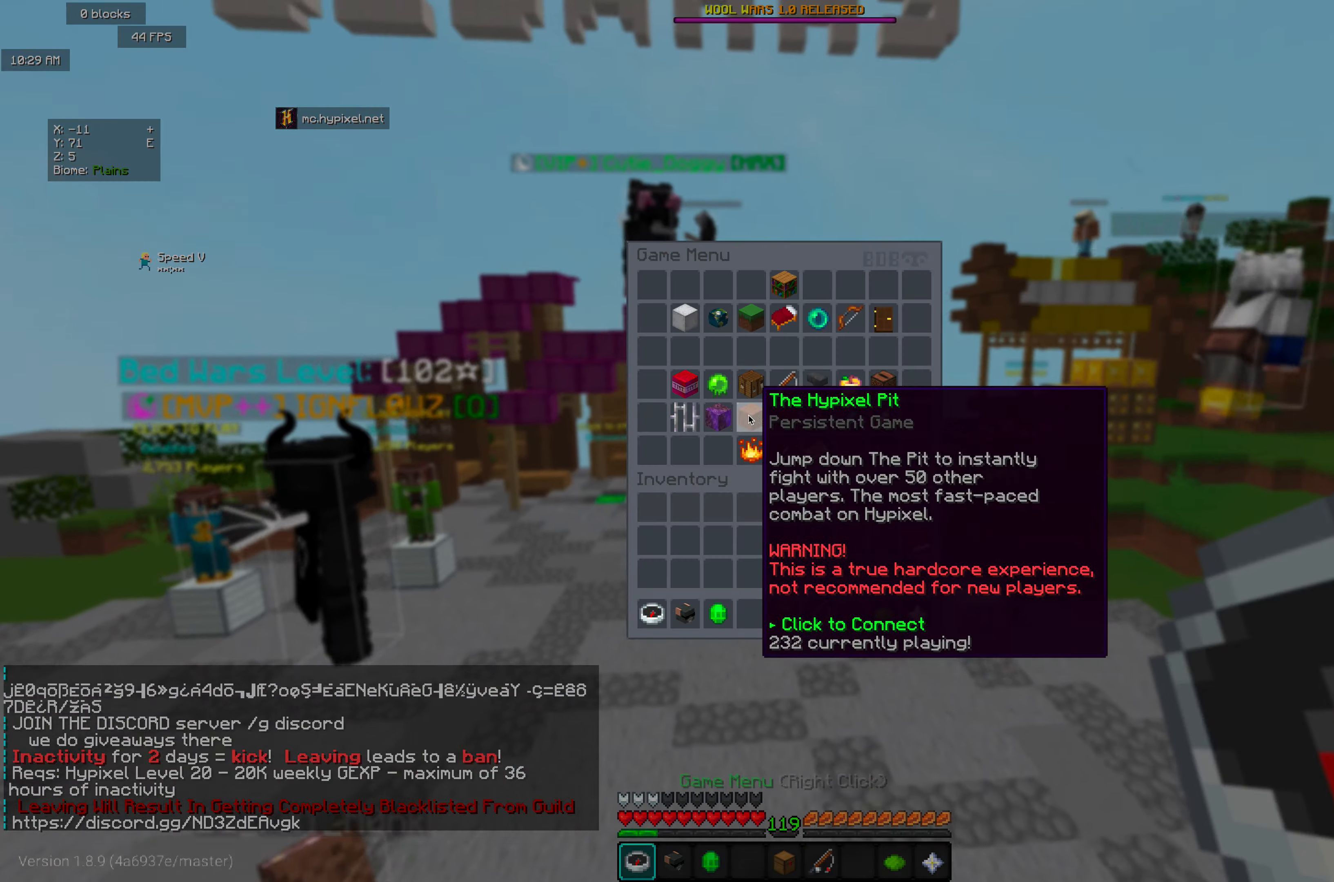
{"keys": [], "mouse": [], "events": []}